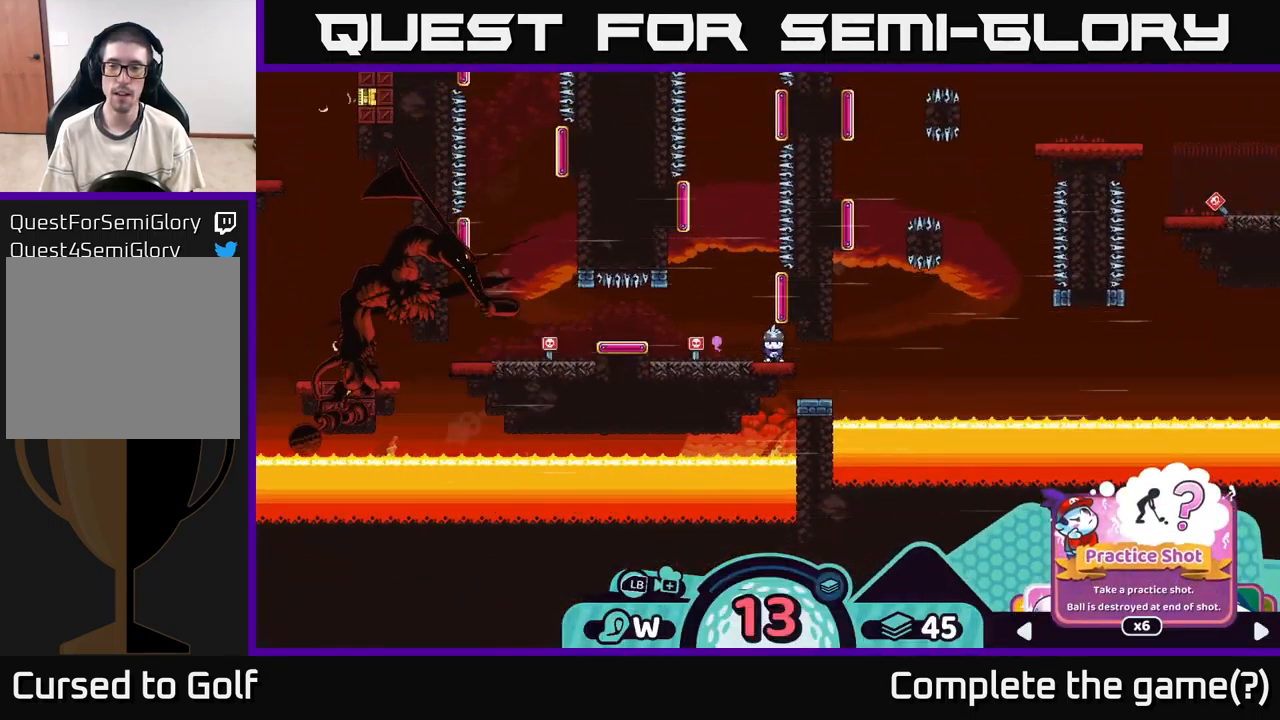
Gameplay with a controller (Xbox layout); each line is a JSON object with the inputs held at the frame after it. "events" lists button and stick changes between this image and that frame as [ms after this image, input, new state], when the widget could be followed in between. Not read: L3 R3.
{"buttons": ["R2"], "left_stick": "right", "right_stick": "center", "events": [[100, "left_stick", "right"], [267, "left_stick", "center"], [484, "left_stick", "right"]]}
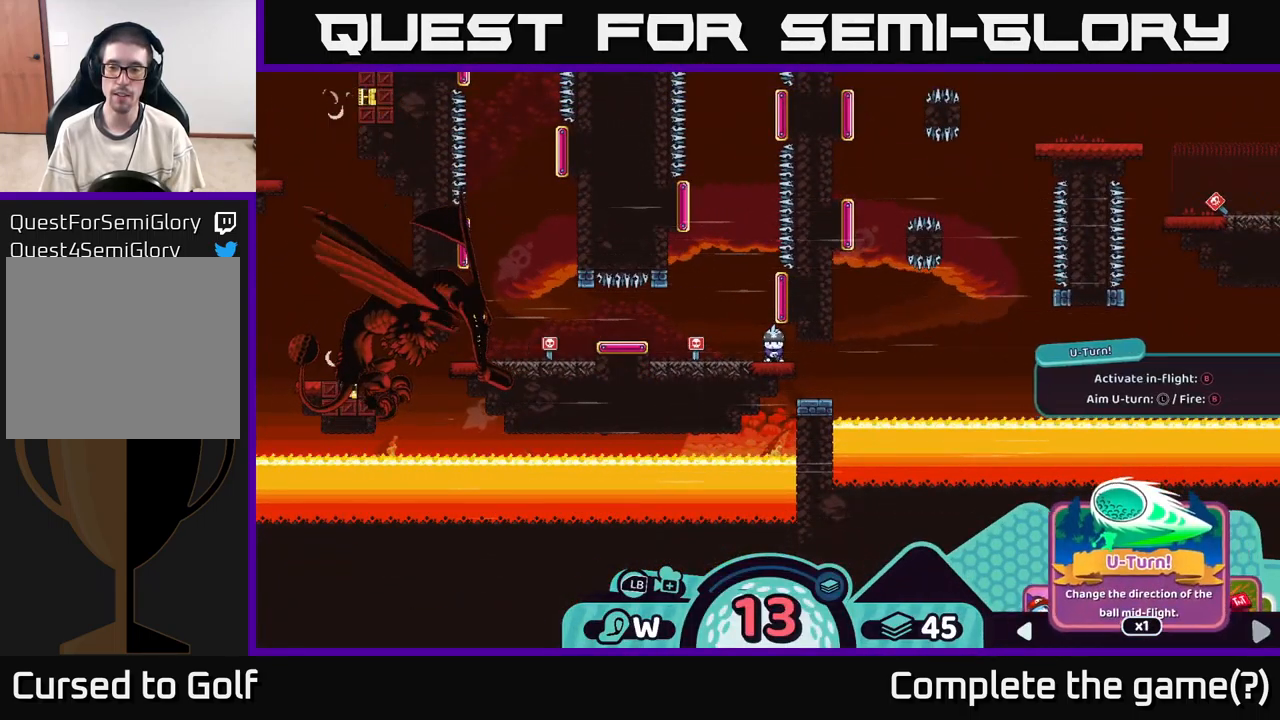
{"buttons": ["R2"], "left_stick": "center", "right_stick": "center", "events": [[167, "left_stick", "center"]]}
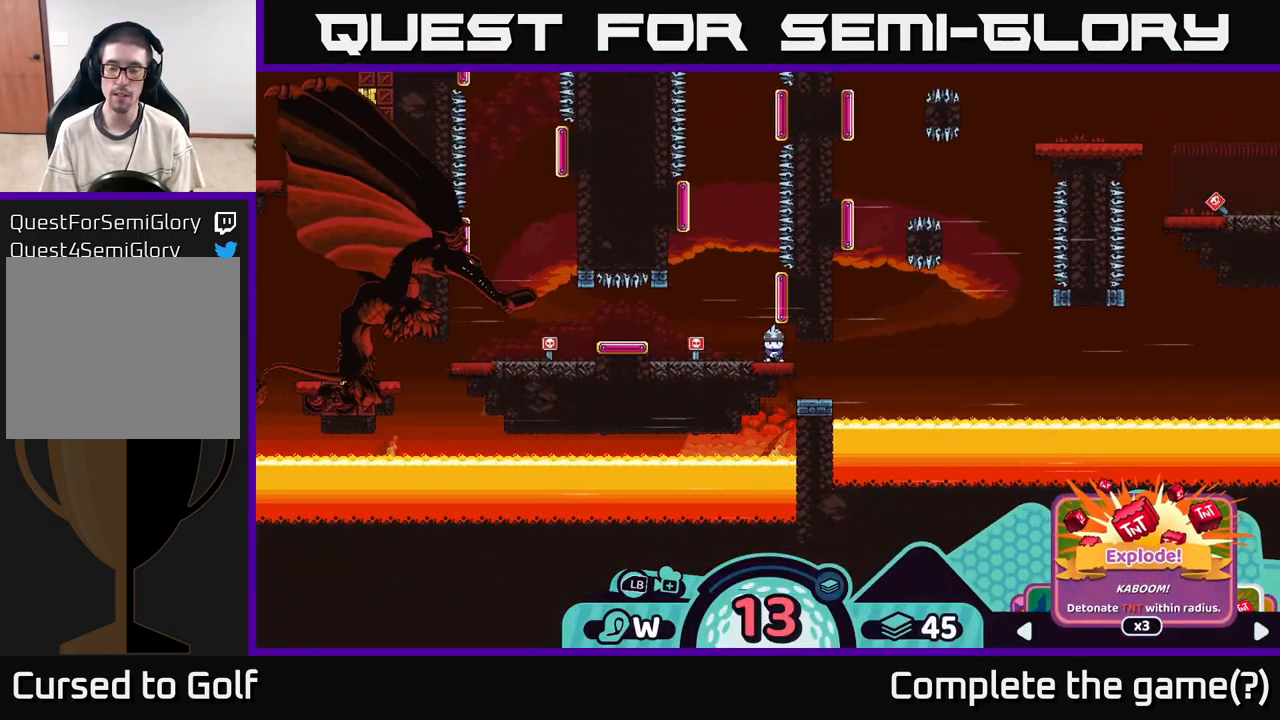
{"buttons": ["R2"], "left_stick": "center", "right_stick": "center", "events": []}
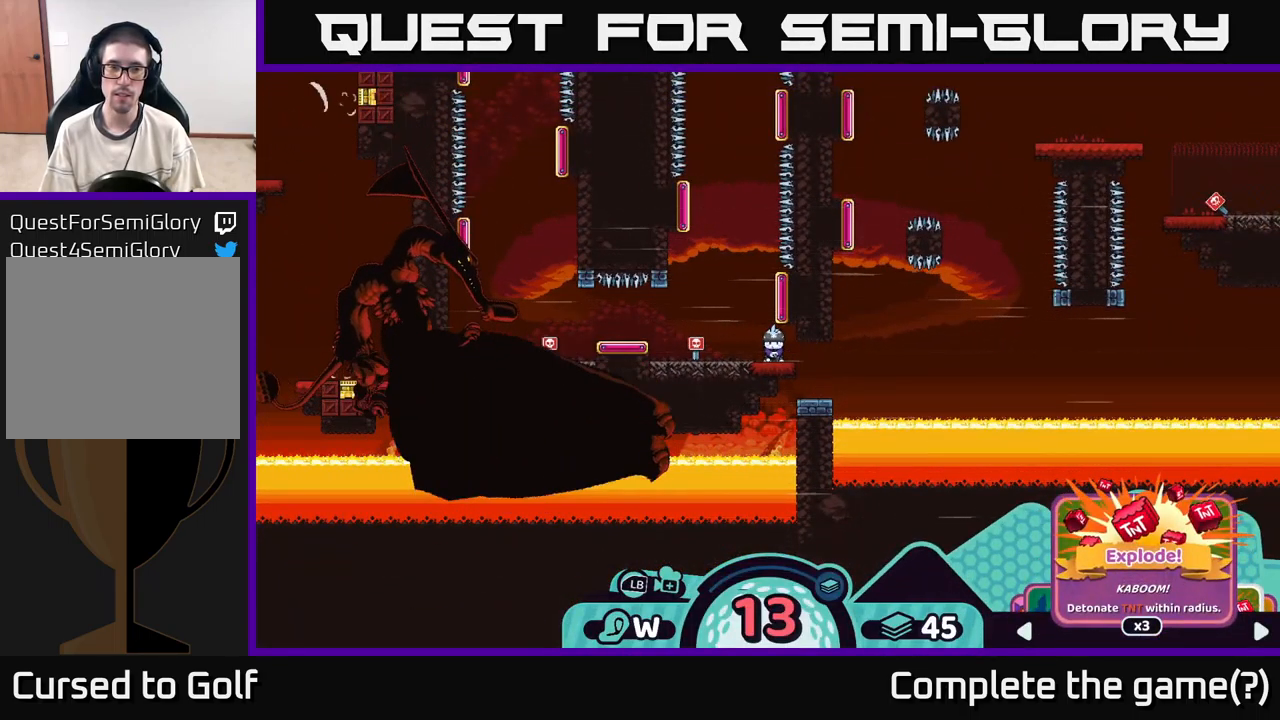
{"buttons": ["R2"], "left_stick": "center", "right_stick": "center", "events": []}
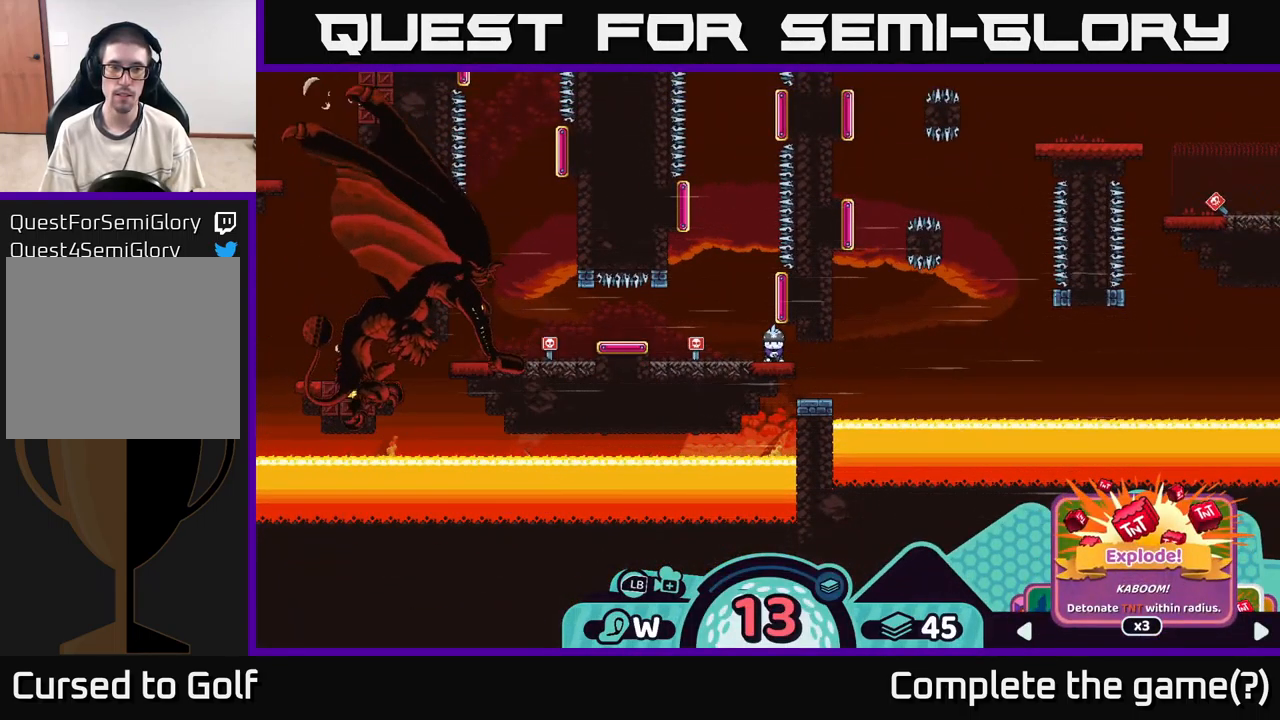
{"buttons": ["R2"], "left_stick": "center", "right_stick": "center", "events": []}
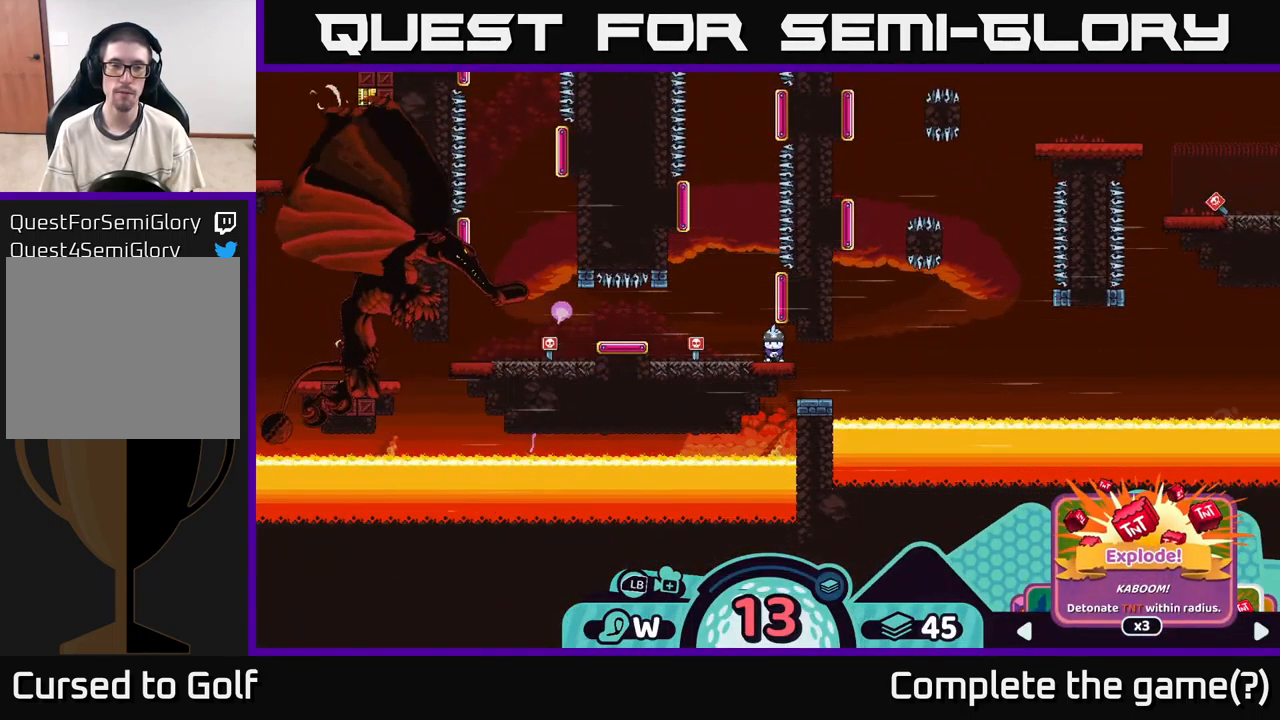
{"buttons": ["R2"], "left_stick": "center", "right_stick": "center", "events": []}
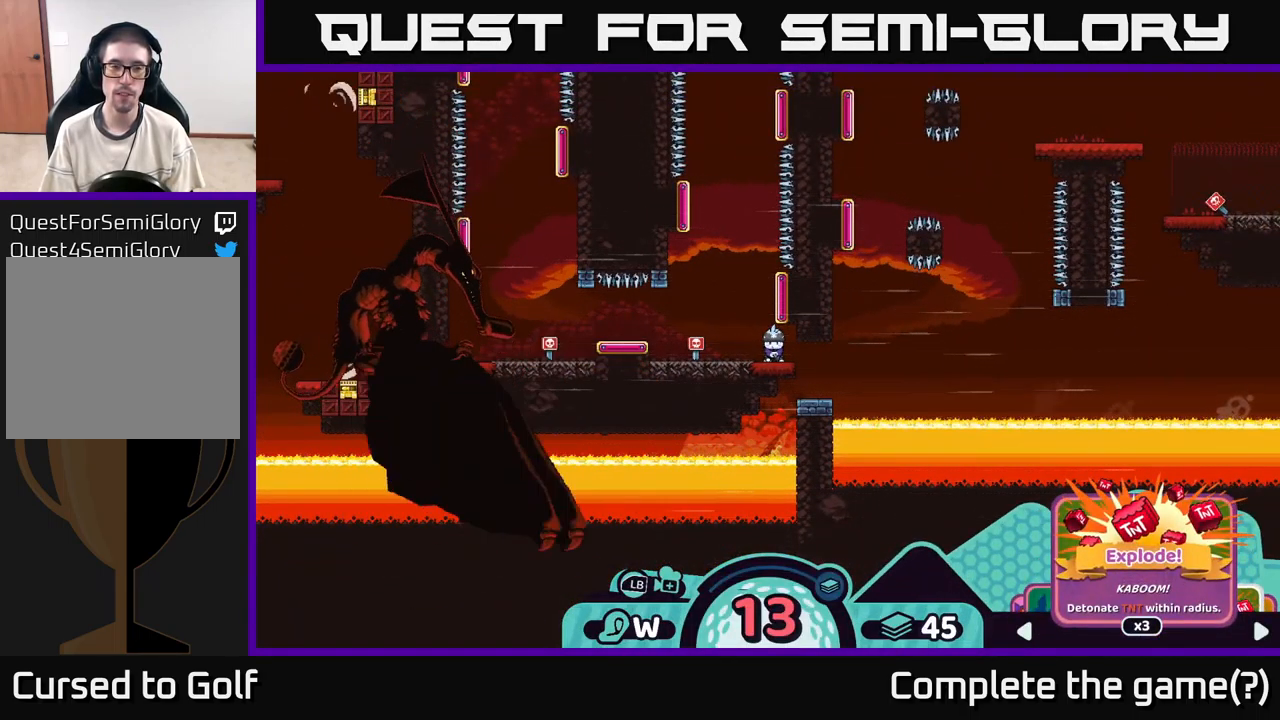
{"buttons": ["R2"], "left_stick": "center", "right_stick": "center", "events": []}
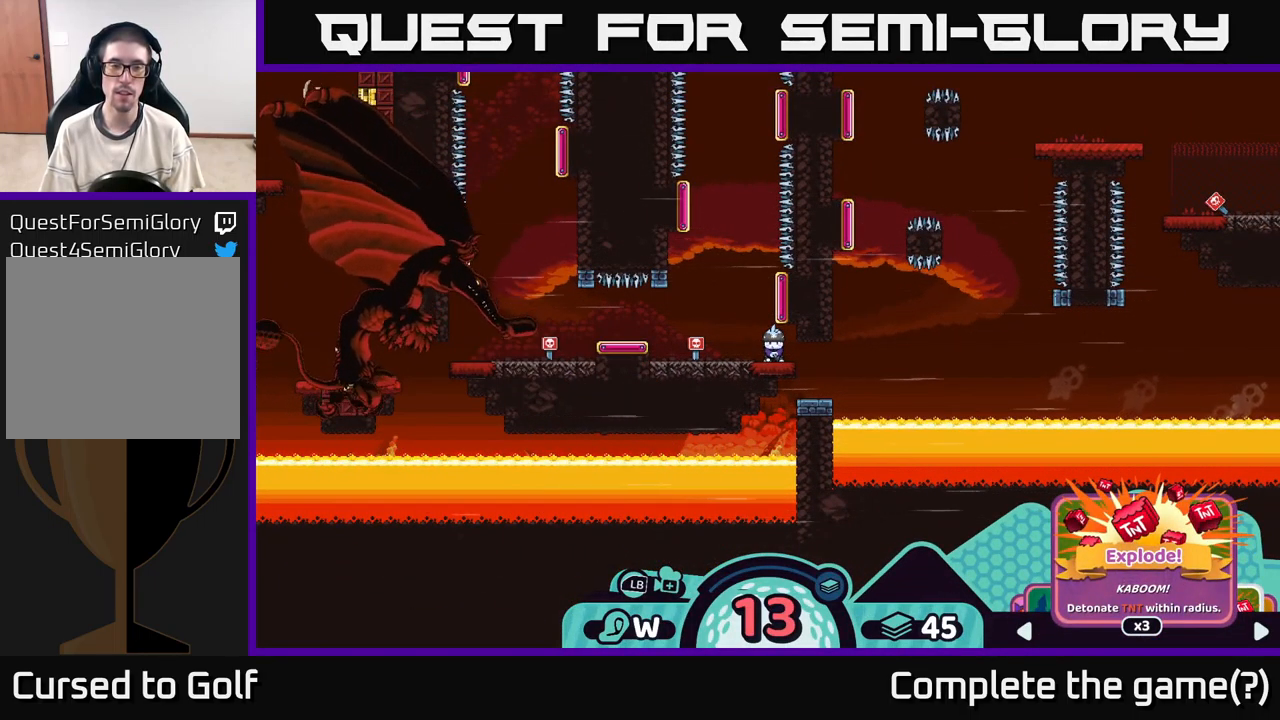
{"buttons": ["R2"], "left_stick": "center", "right_stick": "center", "events": []}
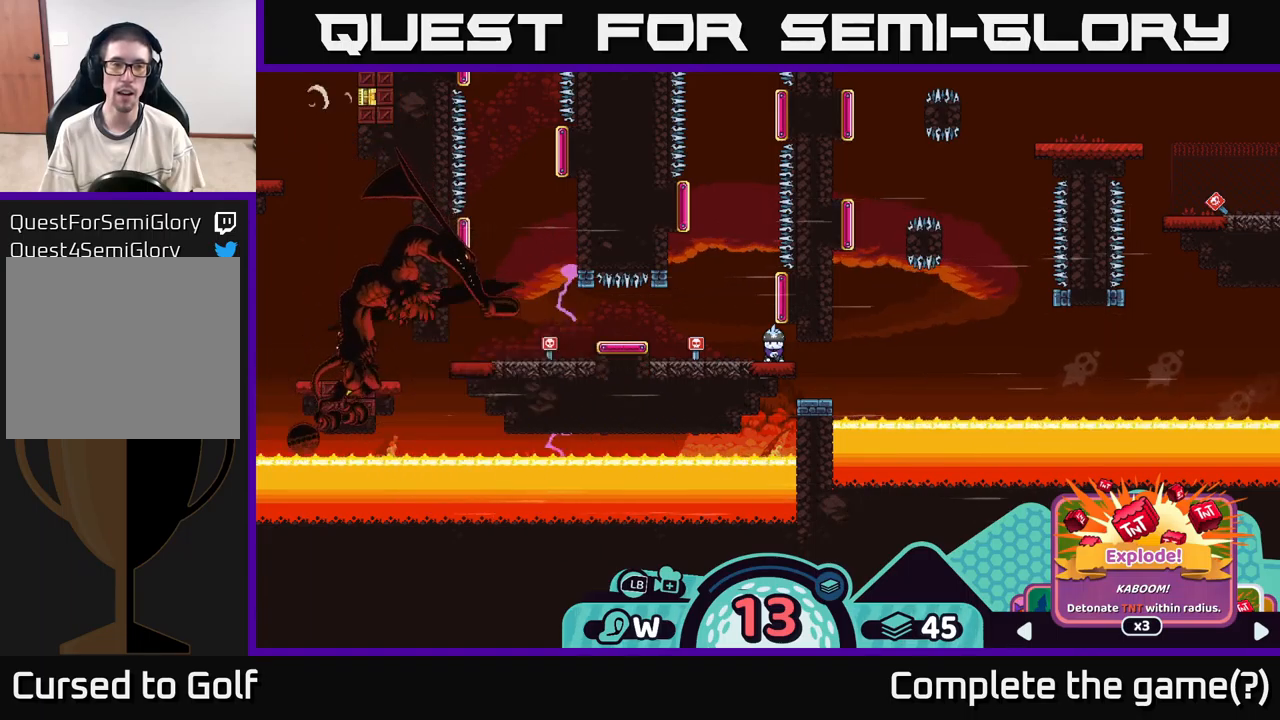
{"buttons": ["R2"], "left_stick": "center", "right_stick": "center", "events": []}
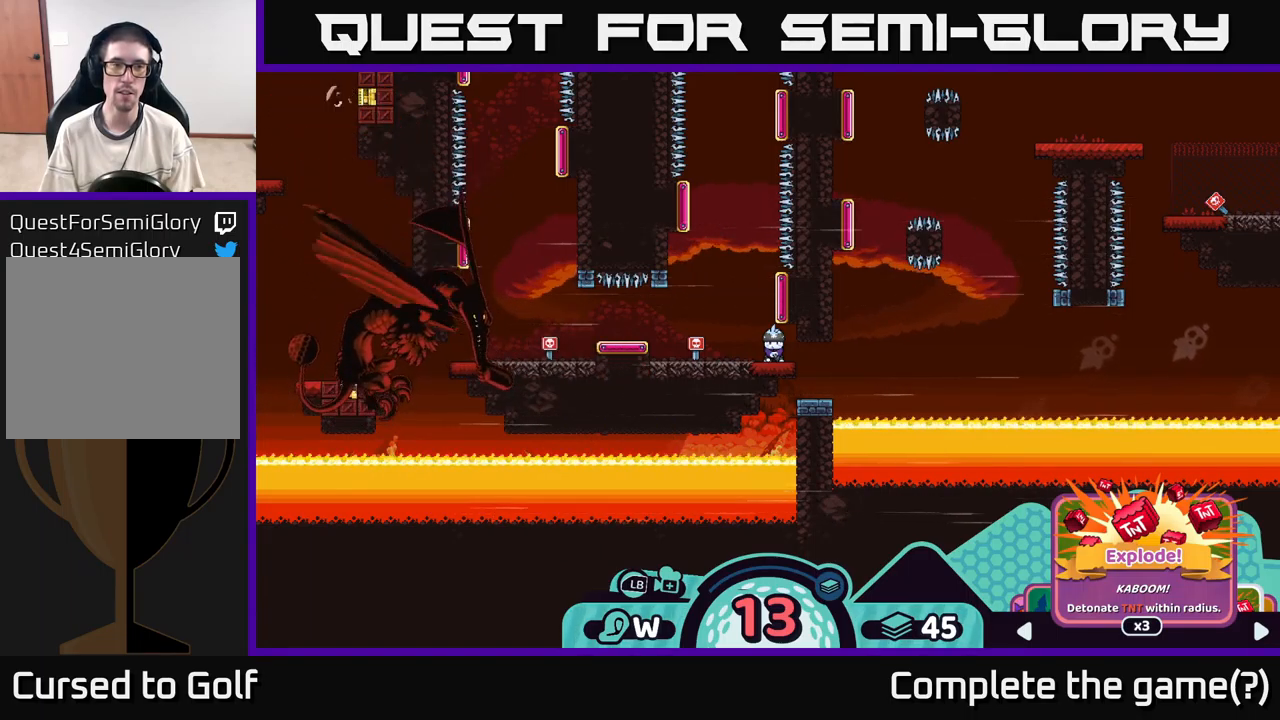
{"buttons": ["R2"], "left_stick": "center", "right_stick": "center", "events": []}
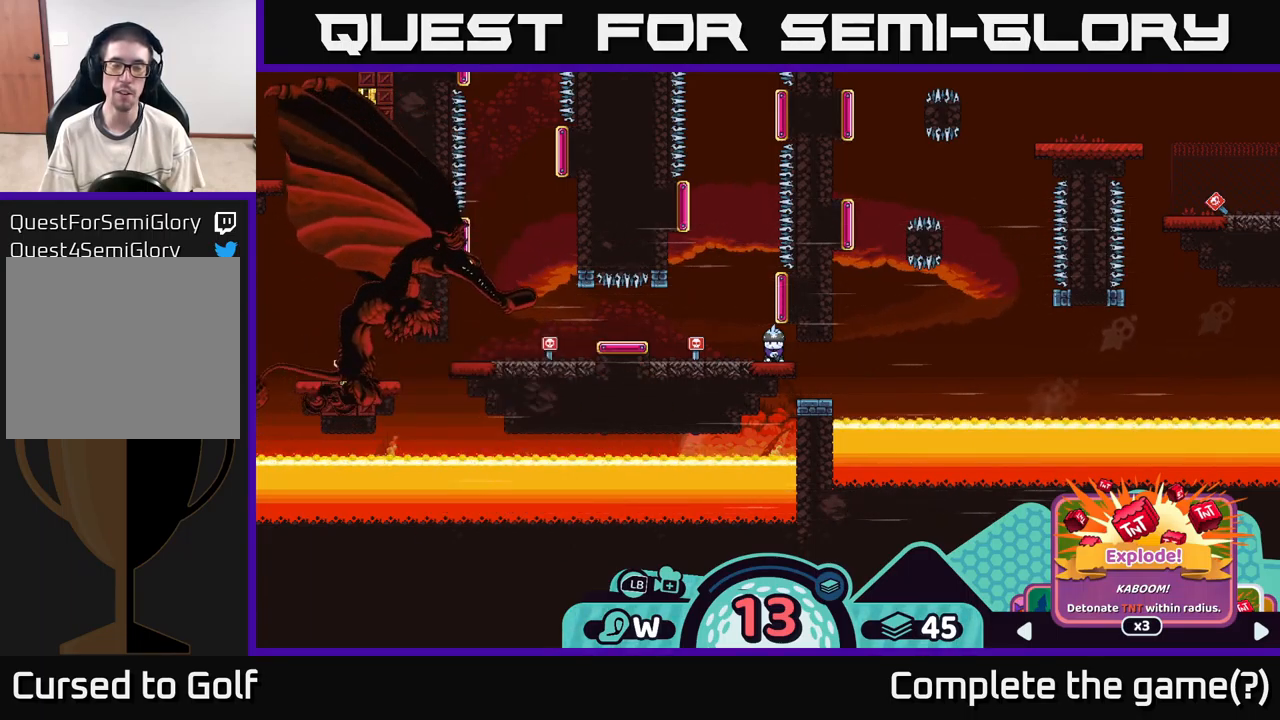
{"buttons": ["R2"], "left_stick": "center", "right_stick": "center", "events": []}
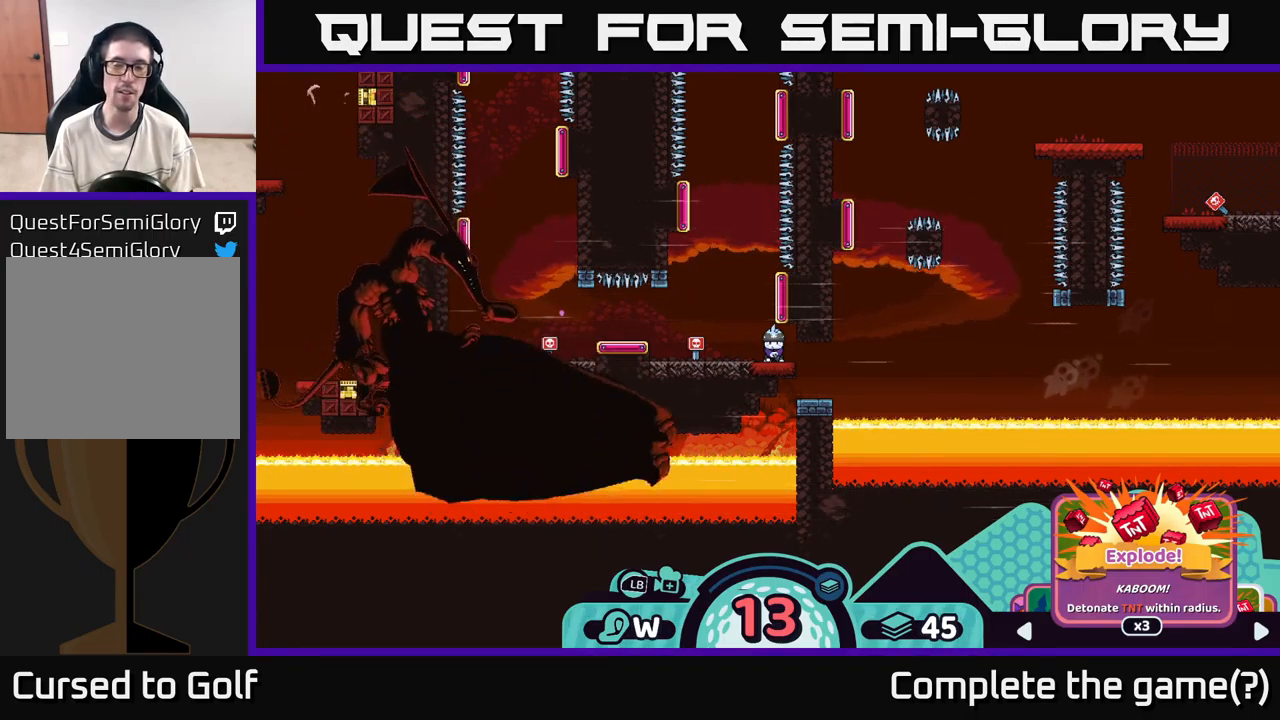
{"buttons": ["R2"], "left_stick": "right", "right_stick": "center", "events": [[483, "left_stick", "right"]]}
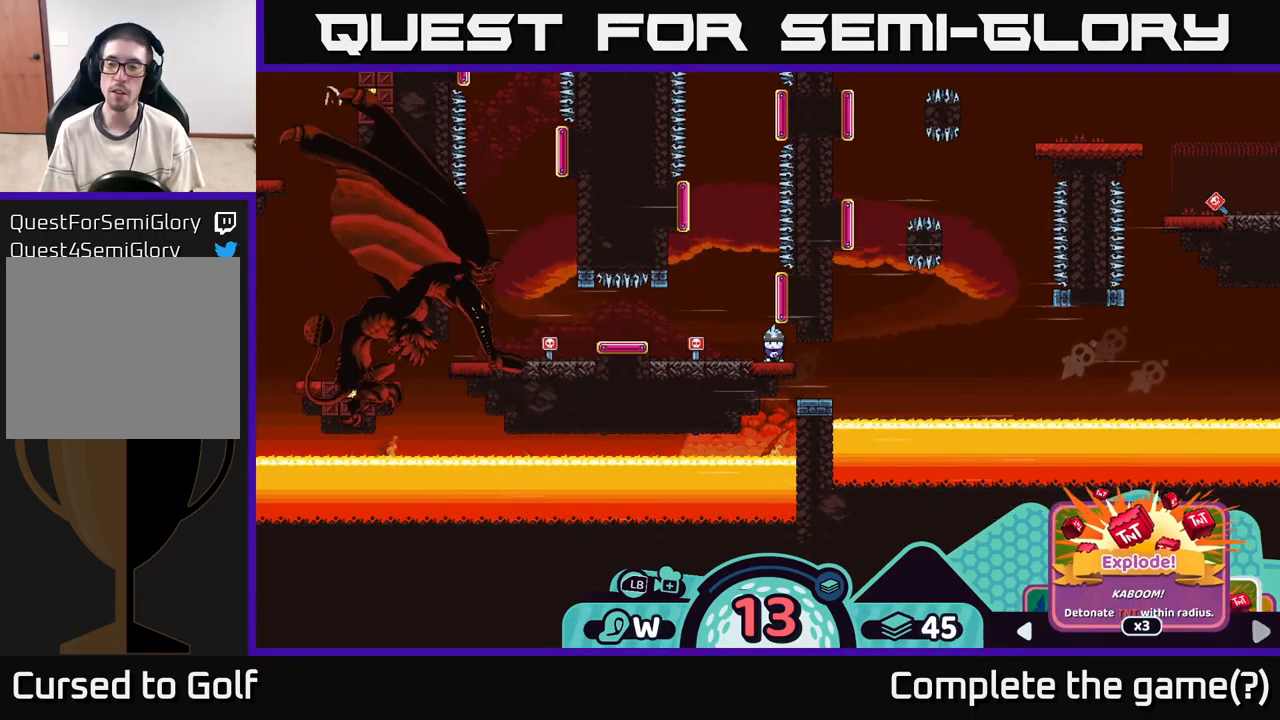
{"buttons": ["R2"], "left_stick": "right", "right_stick": "center", "events": [[83, "left_stick", "center"], [216, "left_stick", "right"], [350, "left_stick", "center"], [450, "left_stick", "right"]]}
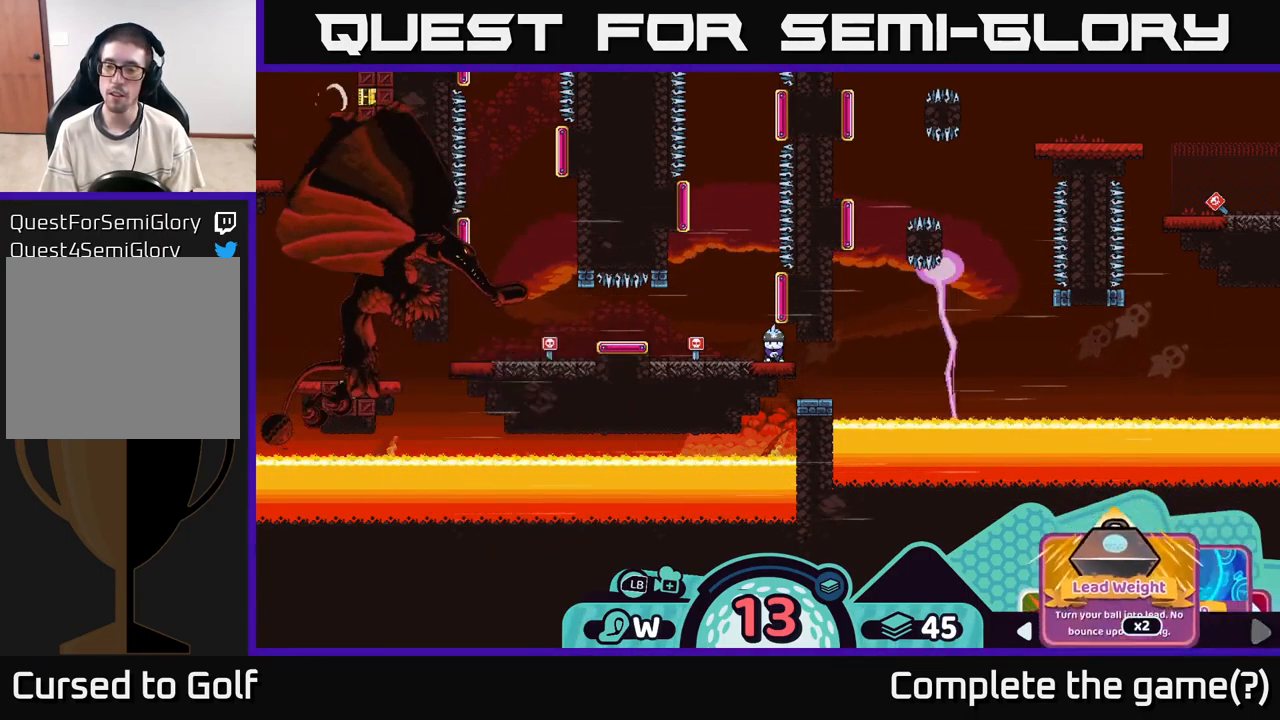
{"buttons": ["R2"], "left_stick": "right", "right_stick": "center", "events": [[66, "left_stick", "center"], [200, "left_stick", "right"], [316, "left_stick", "center"], [416, "left_stick", "right"]]}
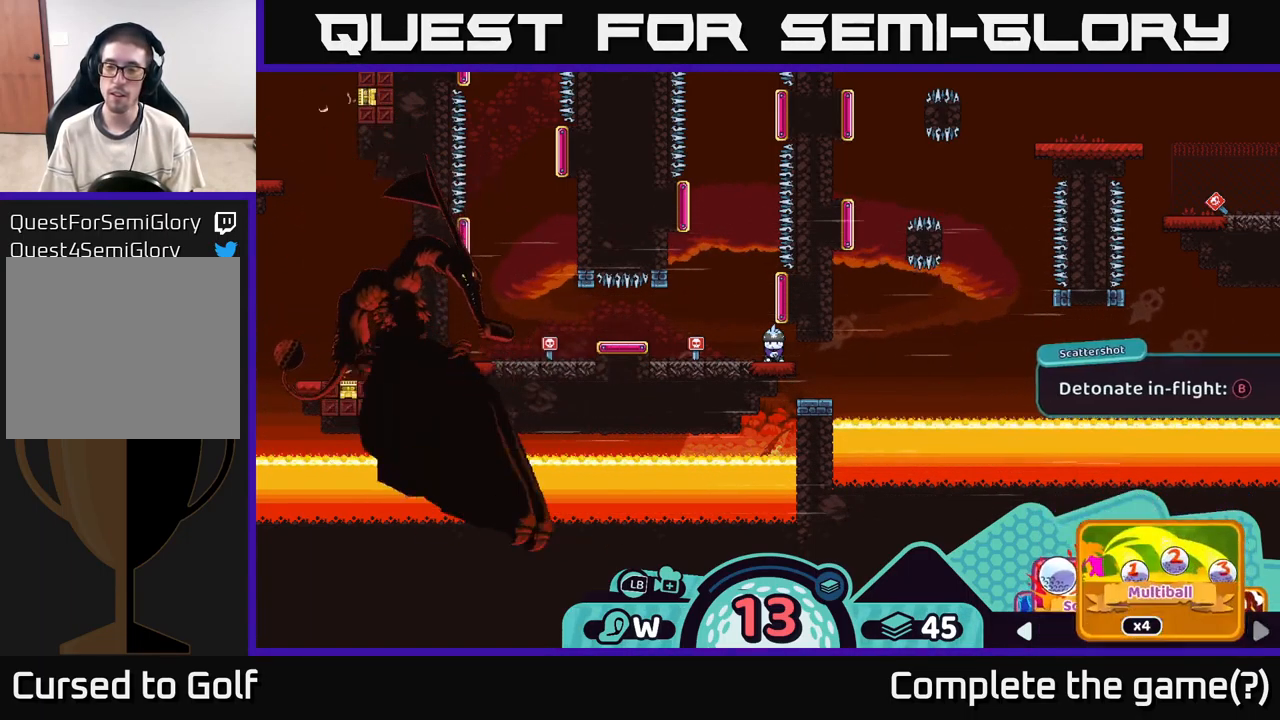
{"buttons": ["R2"], "left_stick": "center", "right_stick": "center", "events": [[83, "left_stick", "center"], [216, "left_stick", "right"], [366, "left_stick", "center"]]}
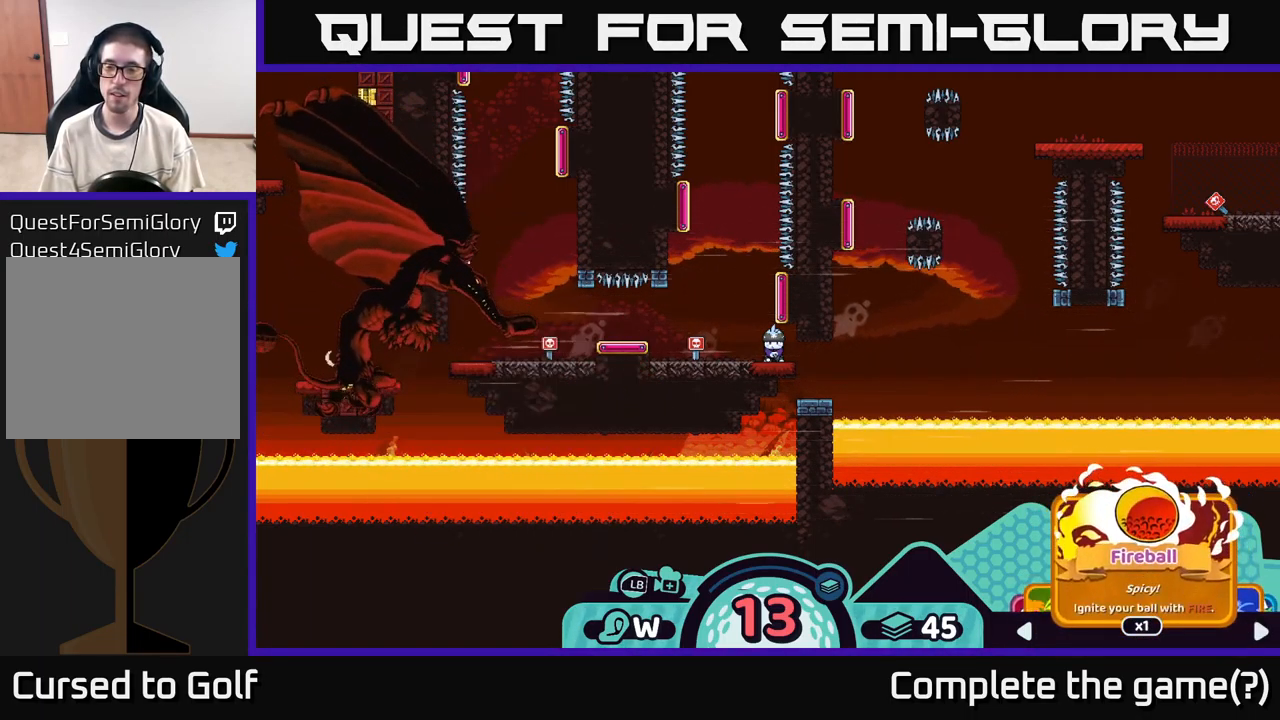
{"buttons": ["R2"], "left_stick": "center", "right_stick": "center", "events": [[233, "left_stick", "right"], [400, "left_stick", "center"]]}
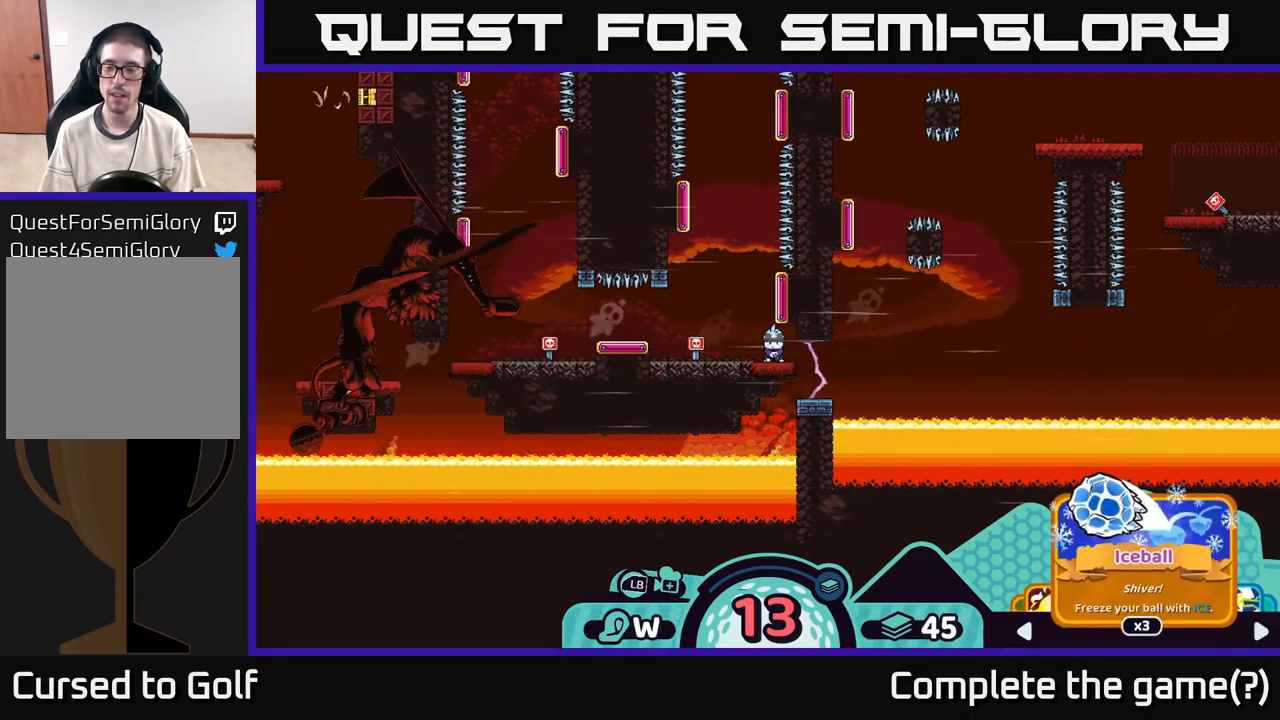
{"buttons": ["R2"], "left_stick": "right", "right_stick": "center", "events": [[66, "left_stick", "right"], [216, "left_stick", "center"], [383, "left_stick", "right"]]}
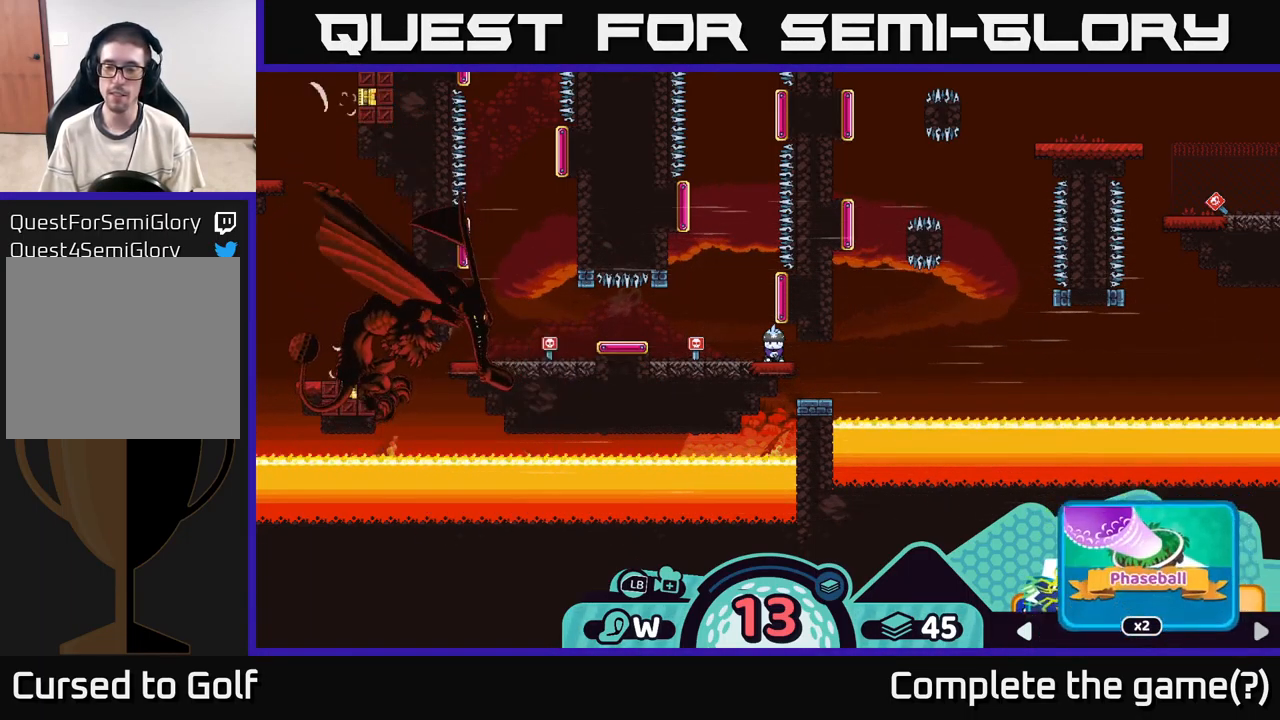
{"buttons": ["R2"], "left_stick": "center", "right_stick": "center", "events": [[33, "left_stick", "center"], [217, "left_stick", "right"], [367, "left_stick", "center"]]}
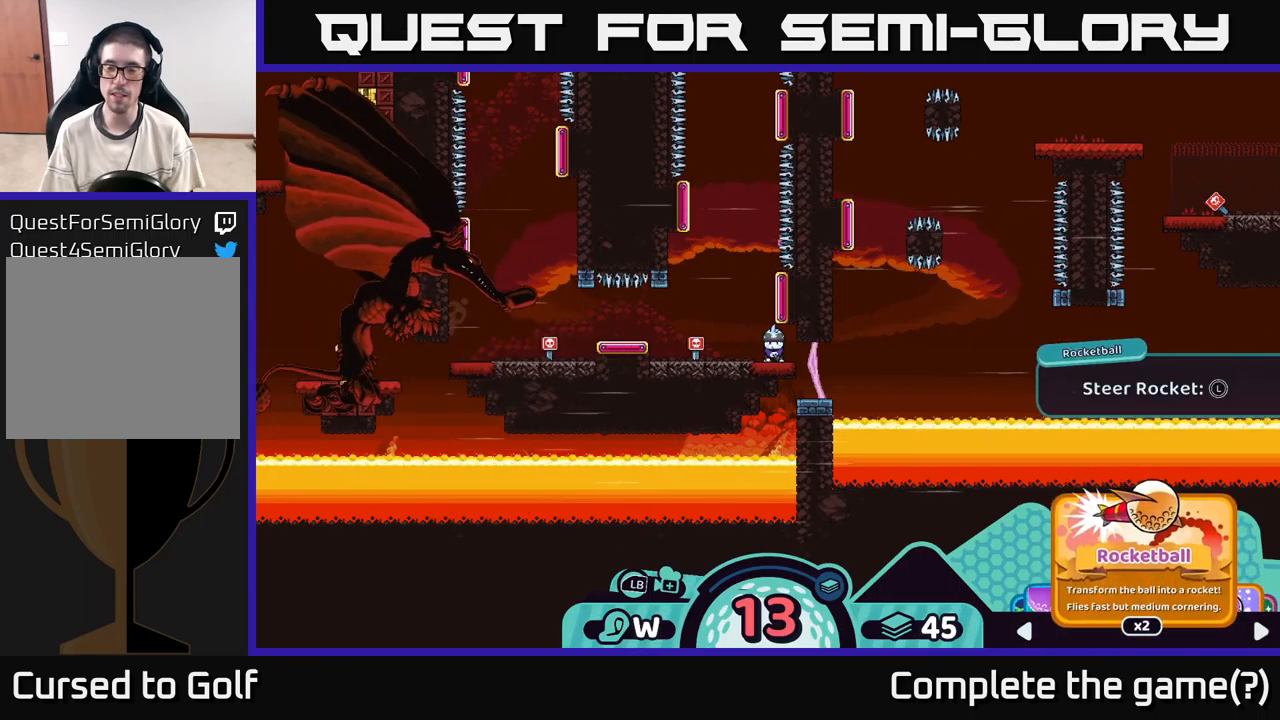
{"buttons": ["R2"], "left_stick": "left", "right_stick": "center", "events": [[67, "left_stick", "right"], [233, "left_stick", "center"], [467, "left_stick", "left"]]}
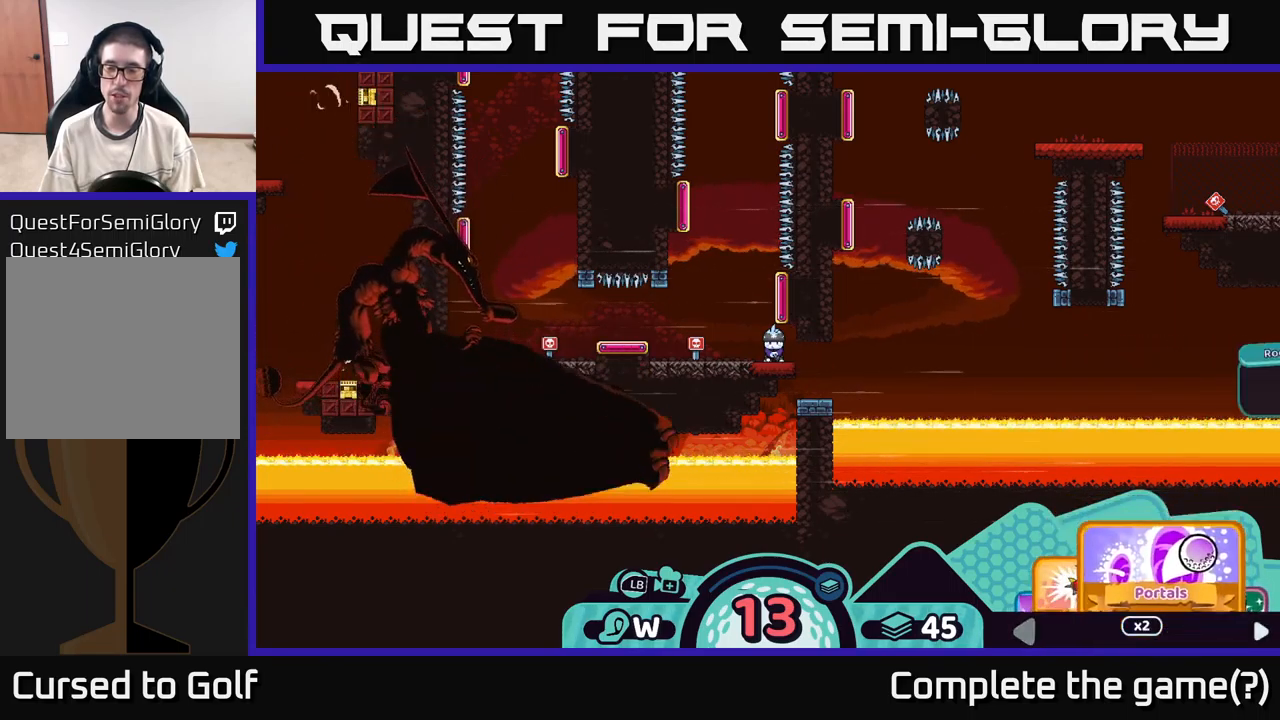
{"buttons": ["R2"], "left_stick": "center", "right_stick": "center", "events": [[117, "left_stick", "center"]]}
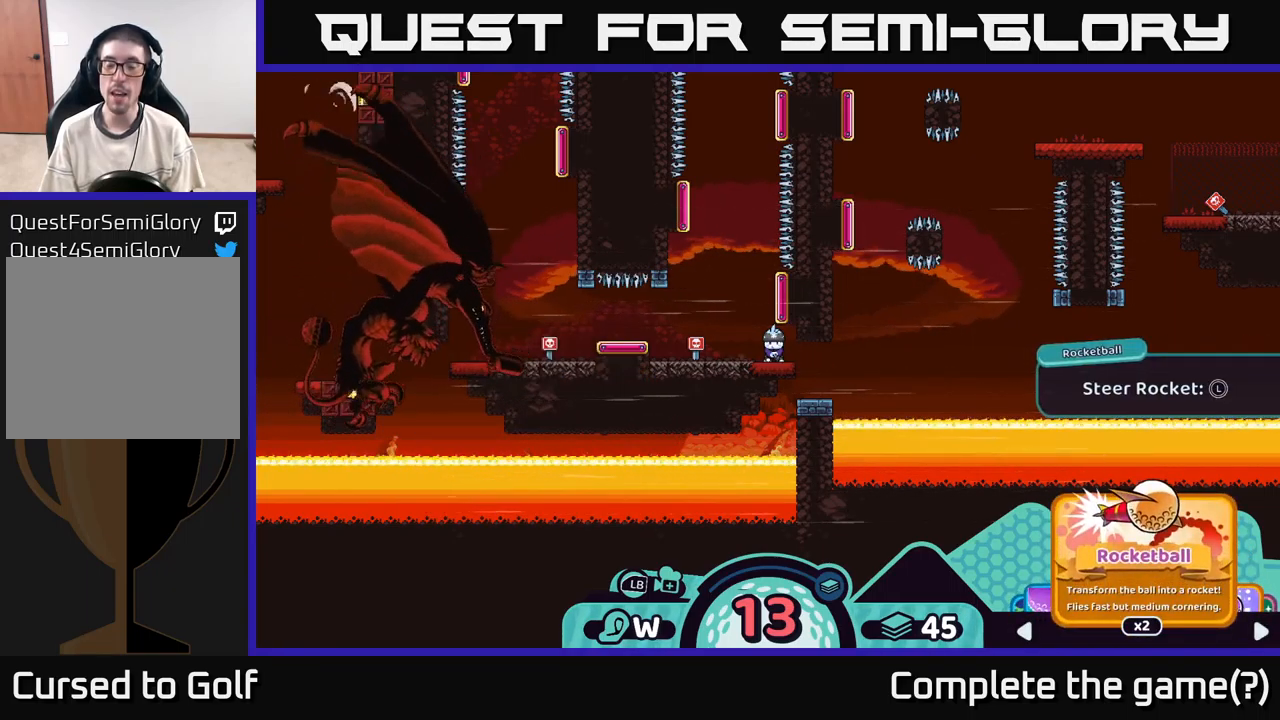
{"buttons": ["R2"], "left_stick": "center", "right_stick": "center", "events": []}
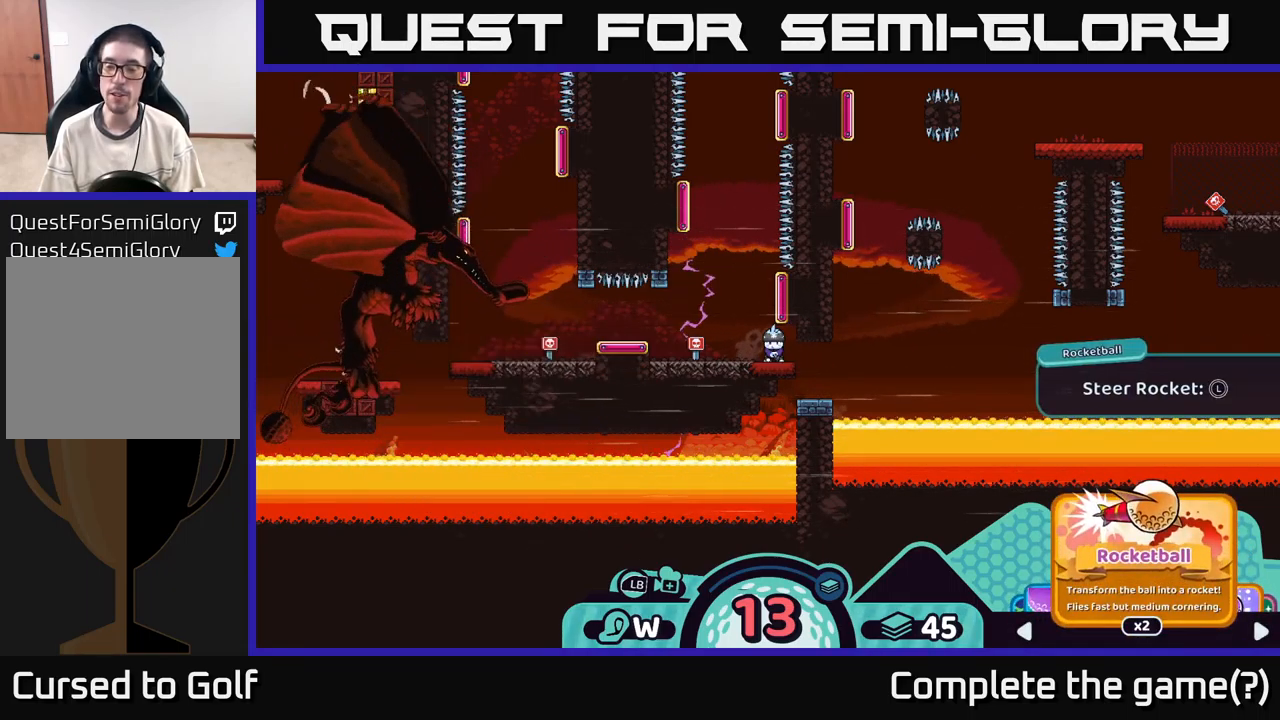
{"buttons": ["R2"], "left_stick": "center", "right_stick": "center", "events": []}
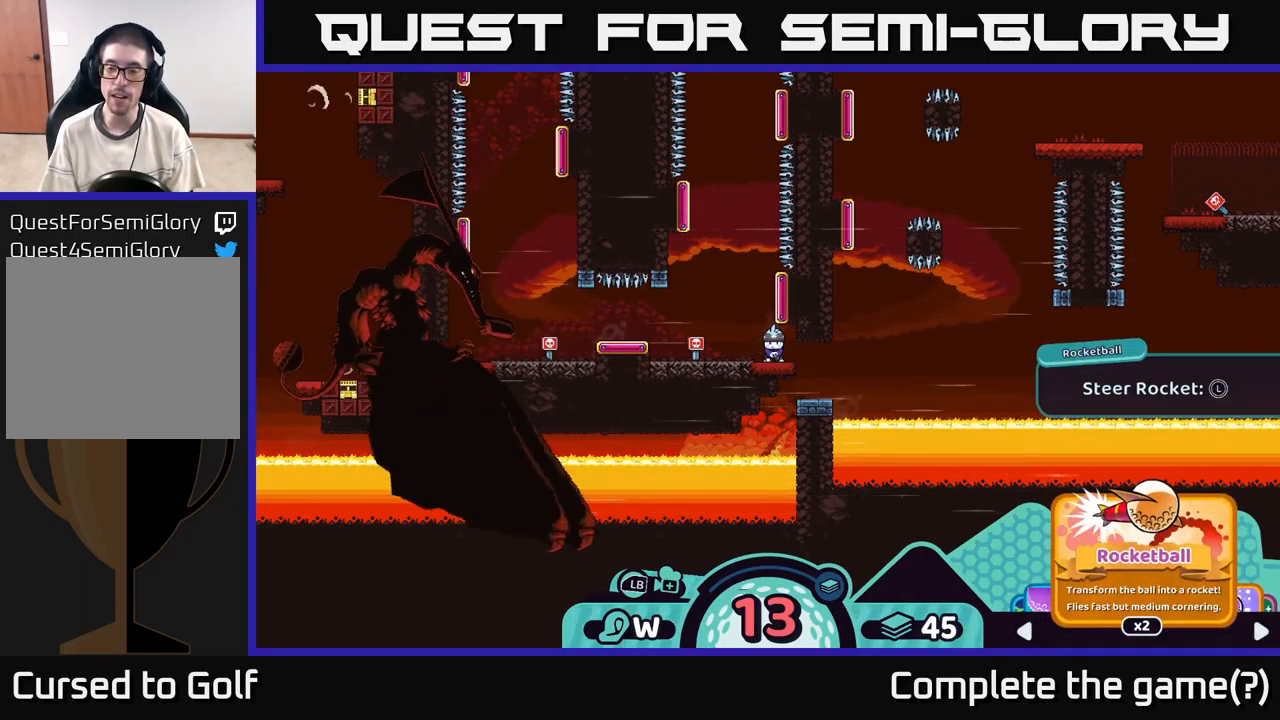
{"buttons": ["R2"], "left_stick": "center", "right_stick": "center", "events": []}
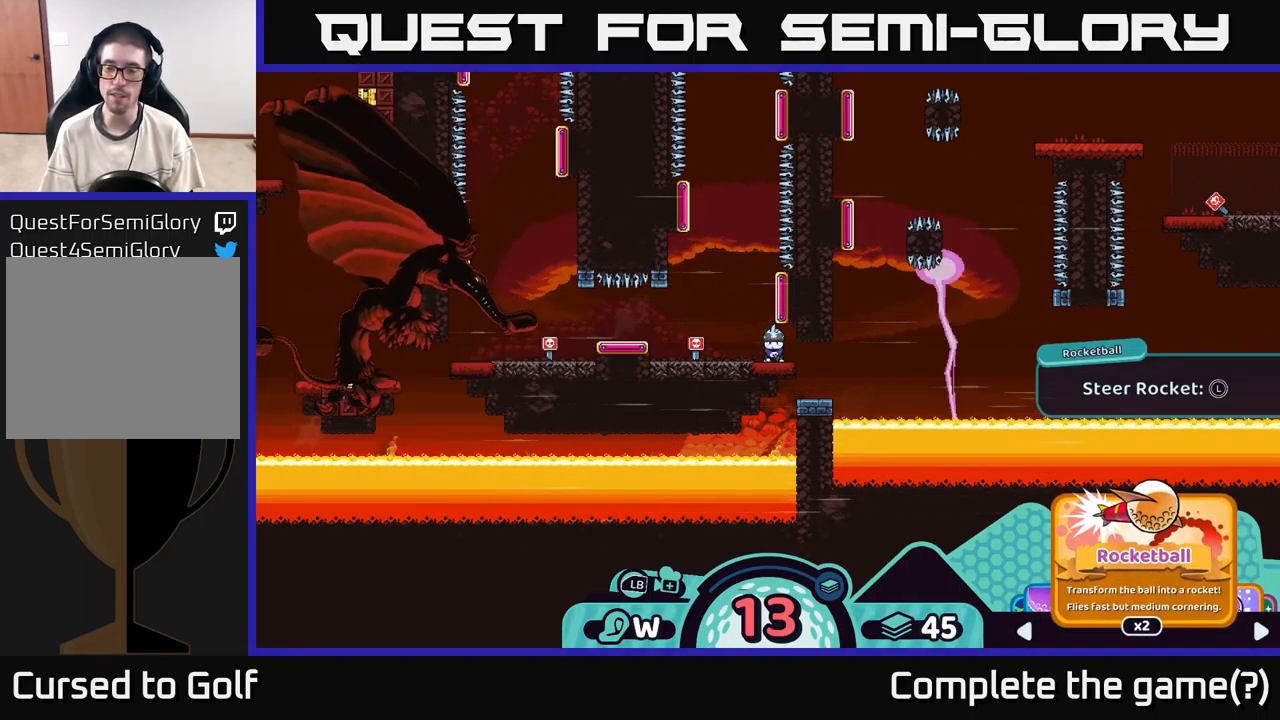
{"buttons": ["R2"], "left_stick": "center", "right_stick": "center", "events": [[250, "A", "down"], [367, "A", "up"]]}